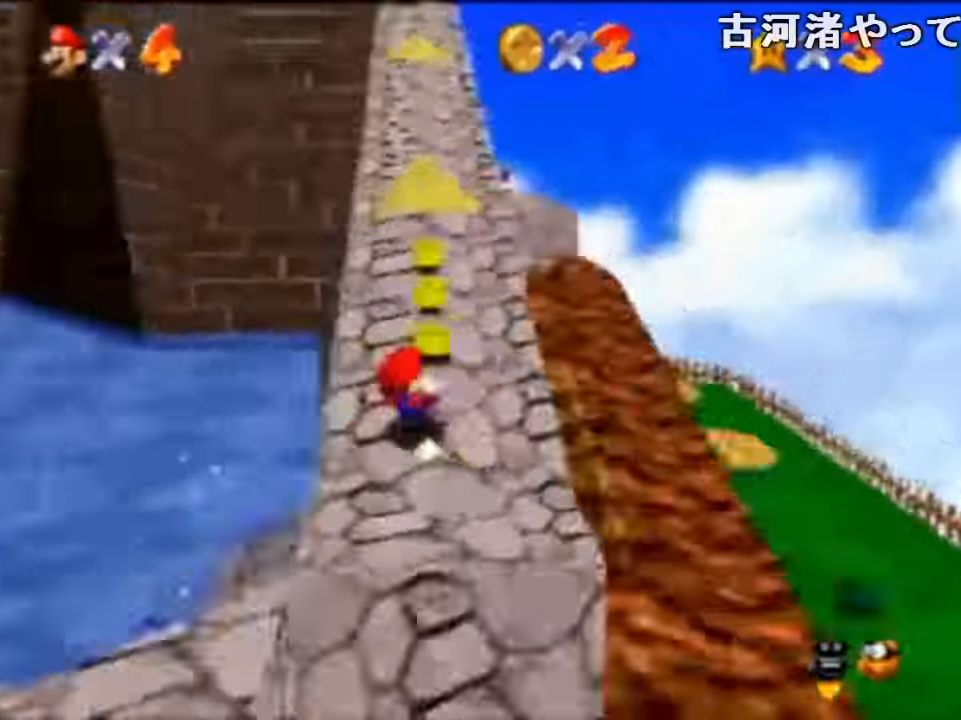
Gameplay with a controller (Nintendo layout); each line is a JSON object with the inputs held at the frame after it. "events" lists button and stick changes between this image and that frame as [ms after this image, input, new state], when the widget could be followed in between. Not read: L1 L3 R1 R3.
{"buttons": ["Z"], "left_stick": "up-left", "events": [[34, "C_RIGHT", "up"], [267, "left_stick", "up"], [367, "left_stick", "up-left"]]}
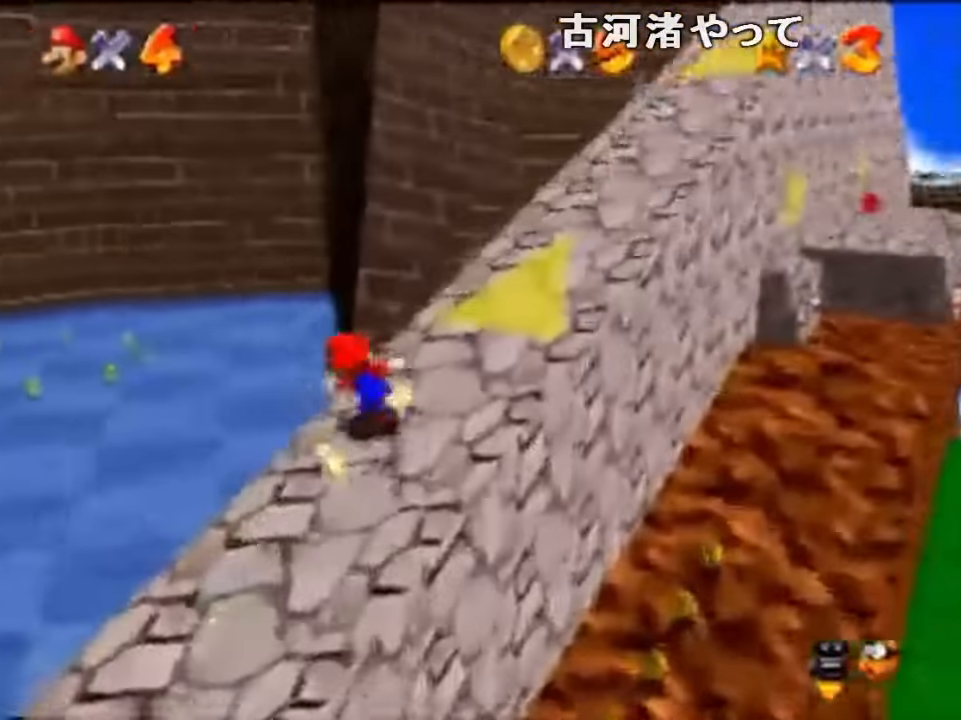
{"buttons": ["Z"], "left_stick": "up-left", "events": [[34, "B", "down"], [100, "B", "up"]]}
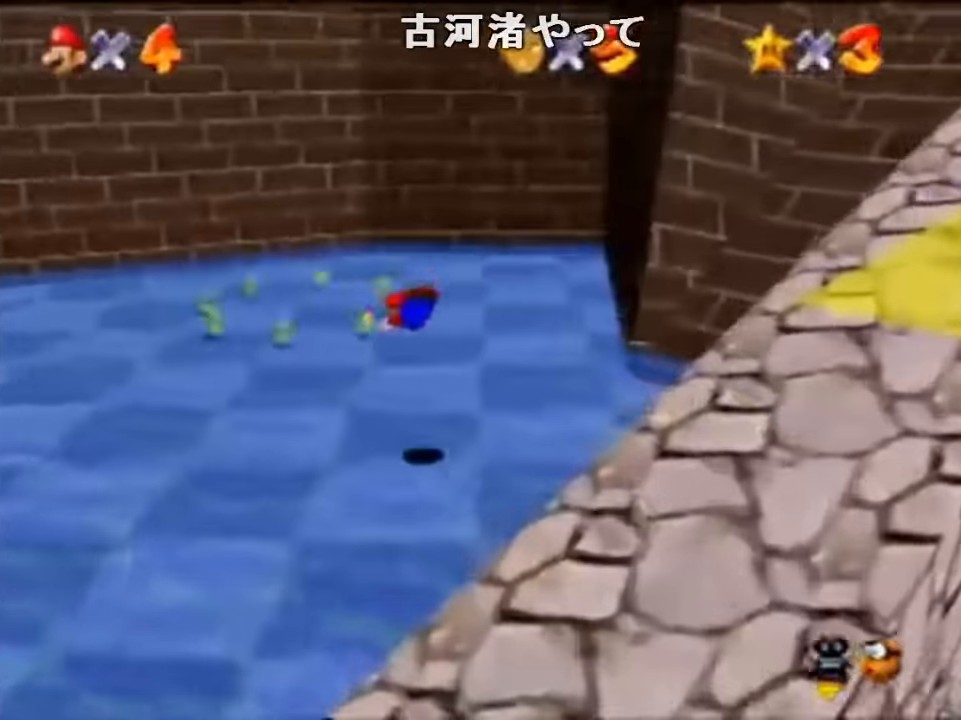
{"buttons": ["Z", "C_RIGHT"], "left_stick": "up", "events": [[200, "A", "down"], [200, "B", "down"], [300, "A", "up"], [300, "B", "up"], [400, "C_RIGHT", "down"], [400, "left_stick", "up"]]}
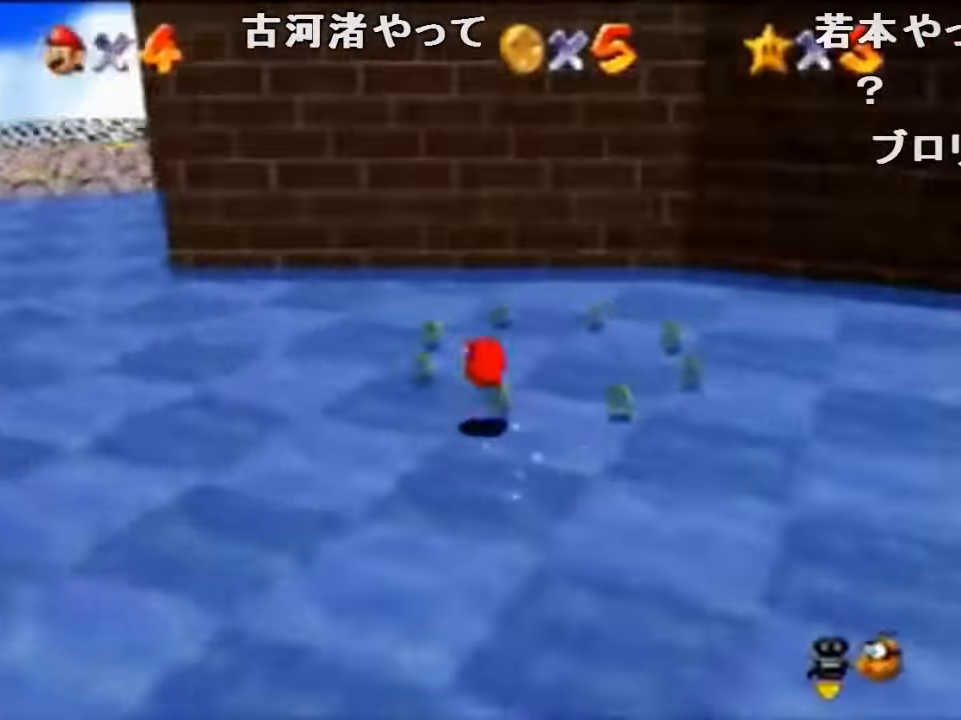
{"buttons": [], "left_stick": "down-right", "events": [[67, "C_RIGHT", "up"], [134, "left_stick", "up-right"], [267, "Z", "up"], [434, "left_stick", "down-right"]]}
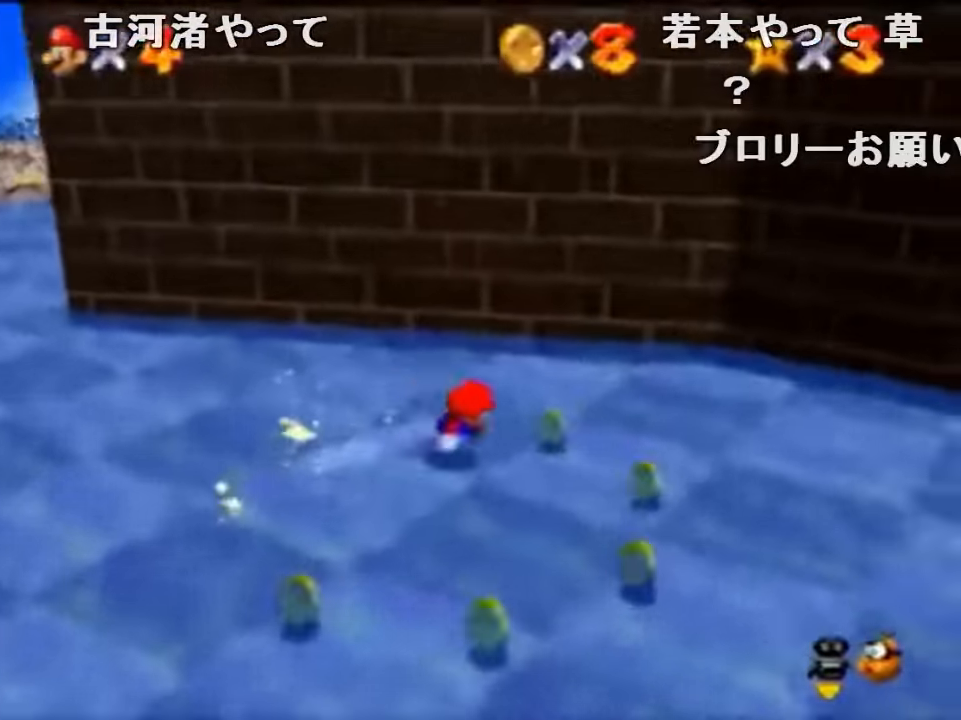
{"buttons": [], "left_stick": "down-left", "events": [[100, "left_stick", "down"], [334, "left_stick", "down-left"]]}
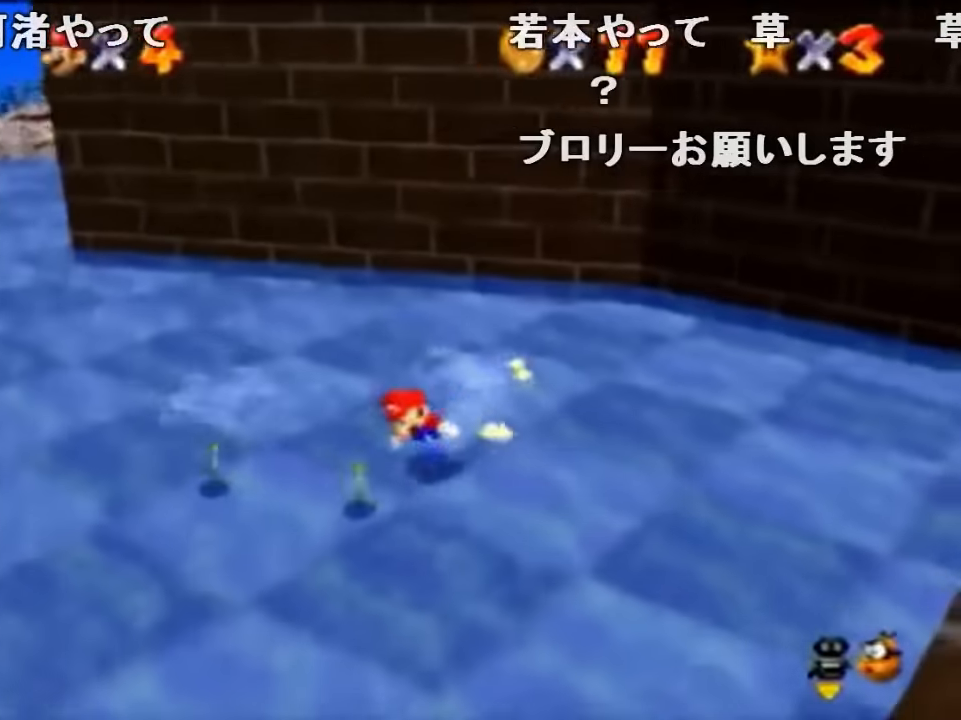
{"buttons": [], "left_stick": "up-left", "events": [[100, "left_stick", "up-left"], [300, "B", "down"], [434, "B", "up"]]}
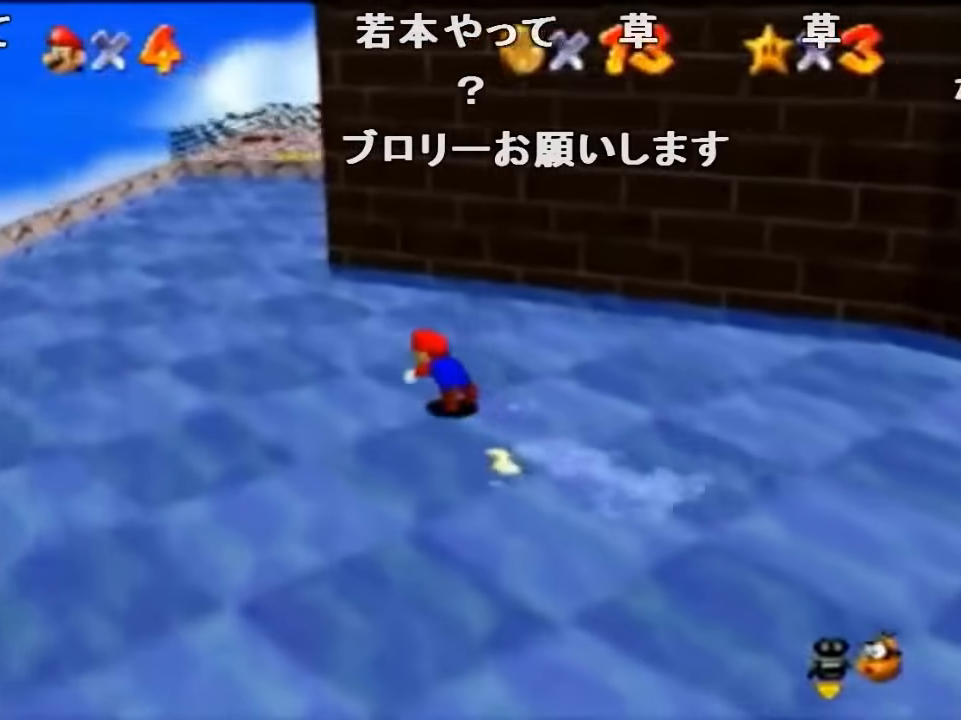
{"buttons": [], "left_stick": "up-left", "events": [[167, "A", "down"], [200, "B", "down"], [267, "A", "up"], [267, "B", "up"]]}
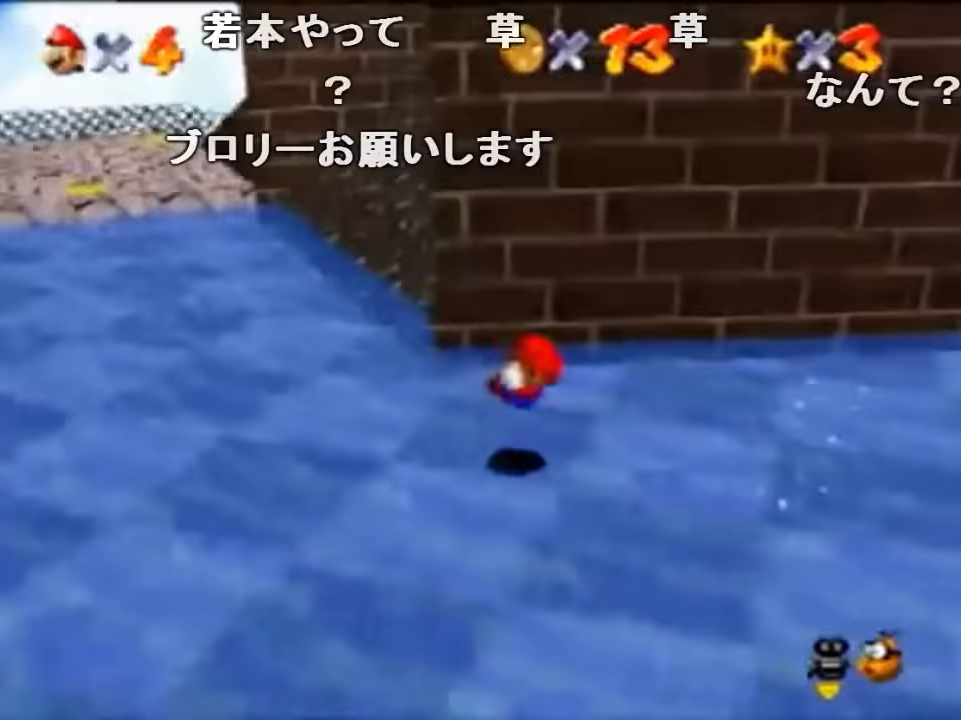
{"buttons": [], "left_stick": "up", "events": [[367, "left_stick", "up"]]}
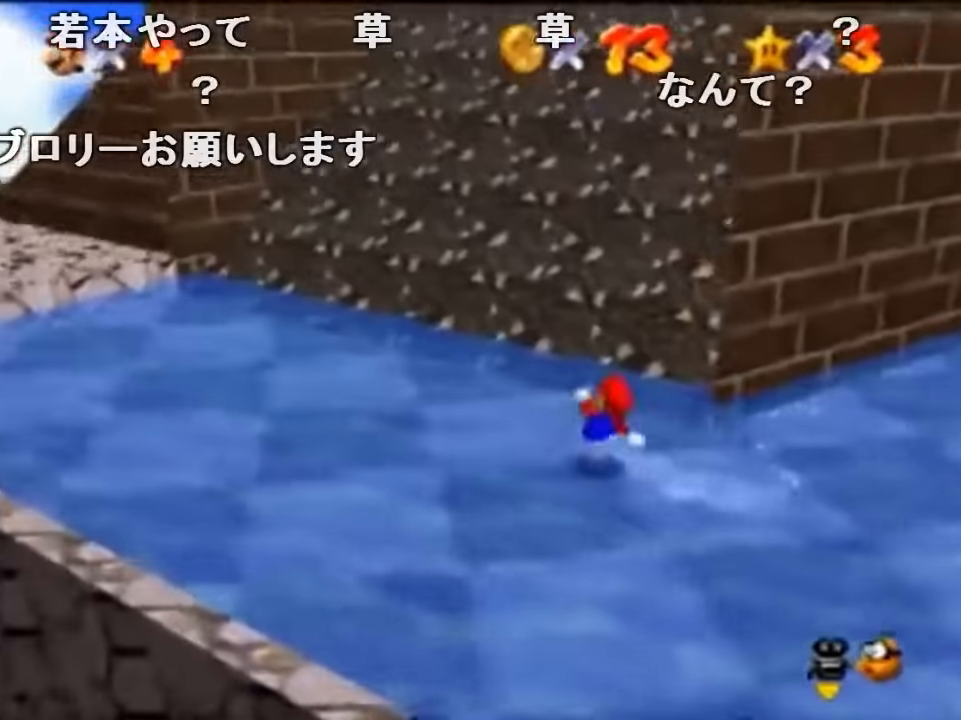
{"buttons": ["A", "Z"], "left_stick": "up", "events": [[33, "Z", "down"], [133, "A", "down"], [233, "A", "up"], [500, "A", "down"]]}
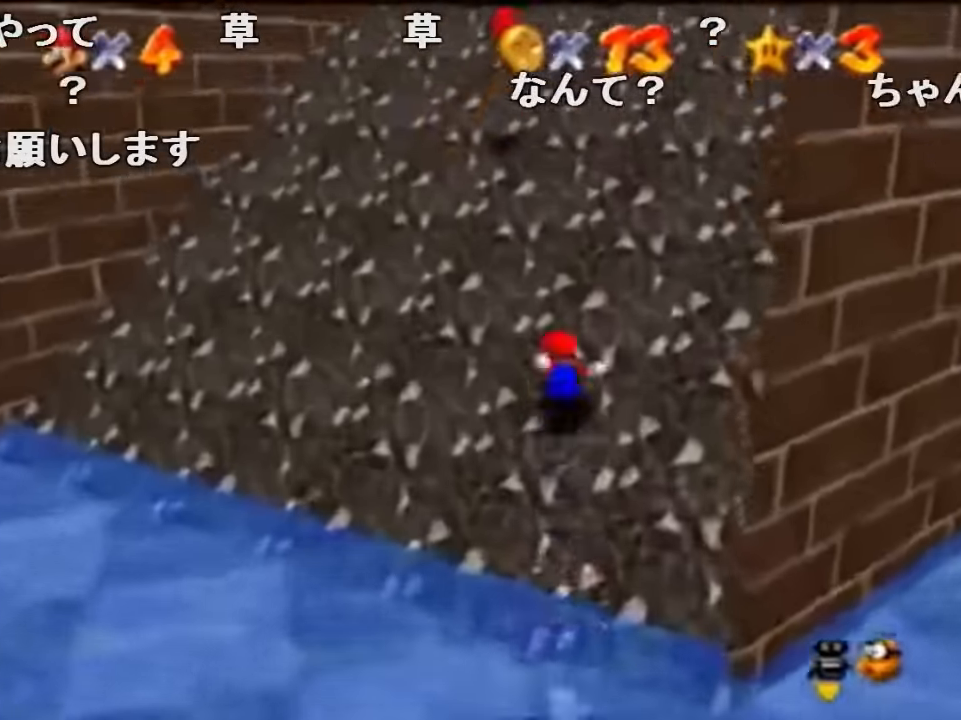
{"buttons": [], "left_stick": "down-left", "events": [[67, "B", "down"], [167, "A", "up"], [167, "B", "up"], [367, "Z", "up"], [433, "left_stick", "left"], [500, "left_stick", "down-left"]]}
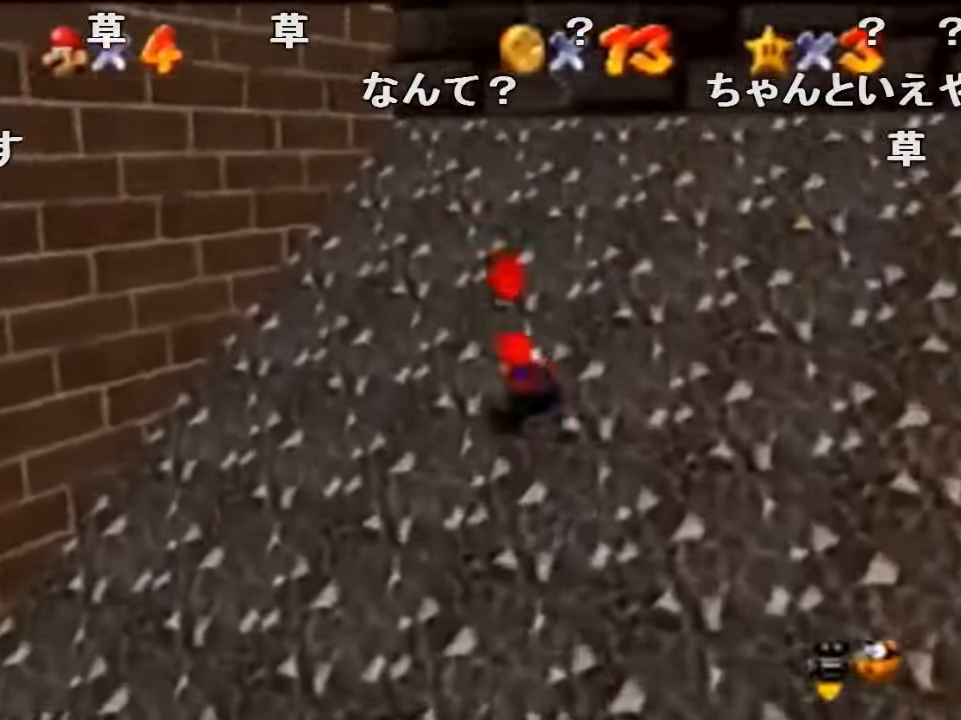
{"buttons": [], "left_stick": "down-left", "events": []}
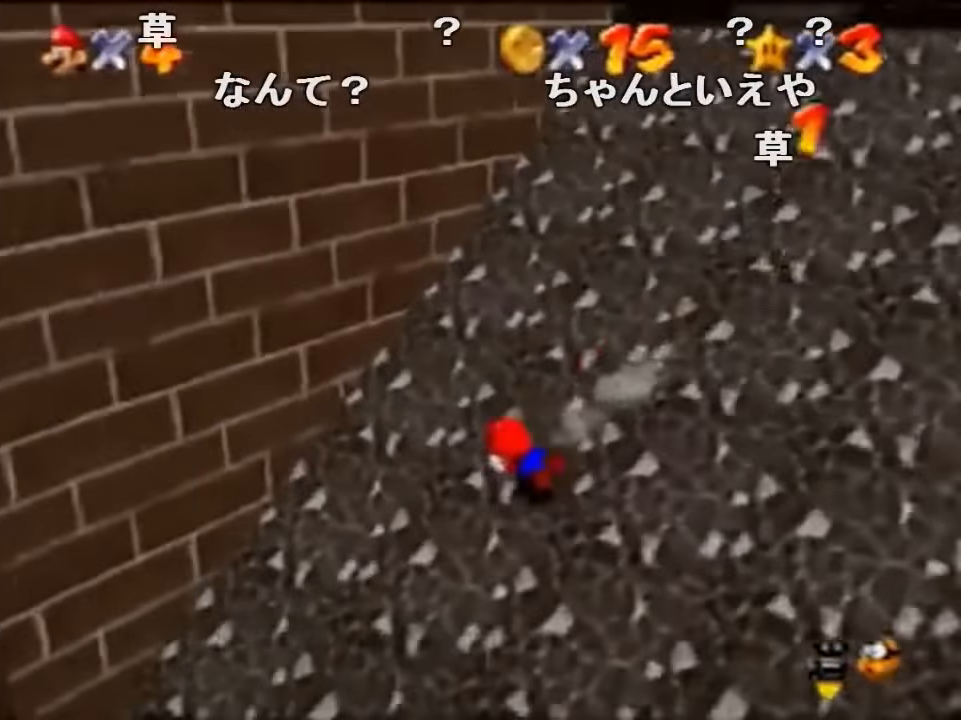
{"buttons": [], "left_stick": "down-left", "events": []}
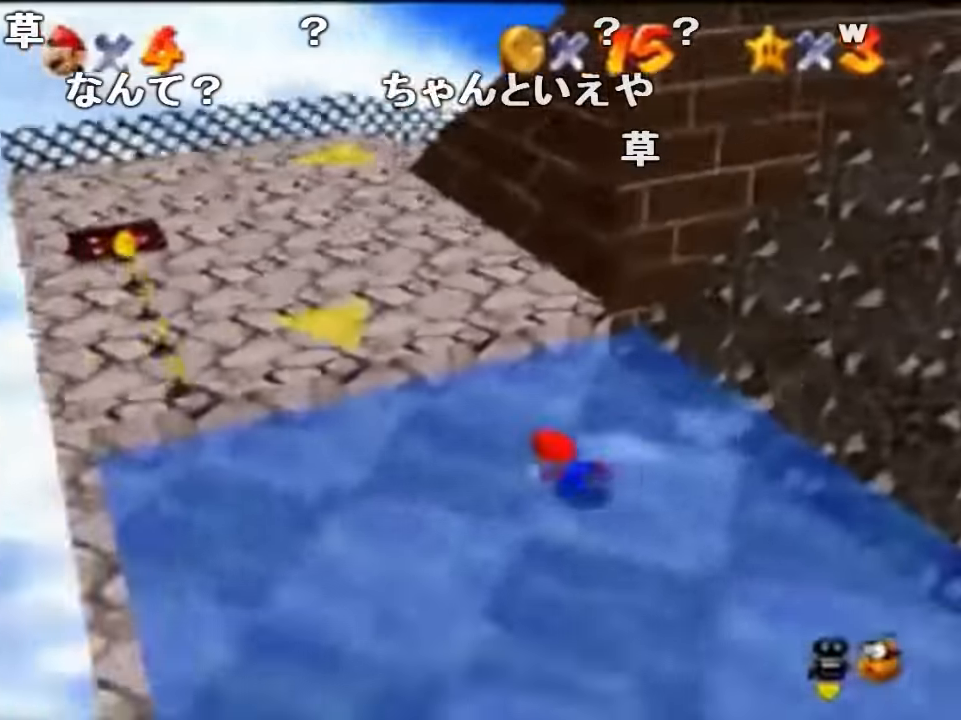
{"buttons": [], "left_stick": "up-left", "events": [[67, "A", "down"], [100, "B", "down"], [167, "A", "up"], [167, "B", "up"], [233, "left_stick", "up-left"]]}
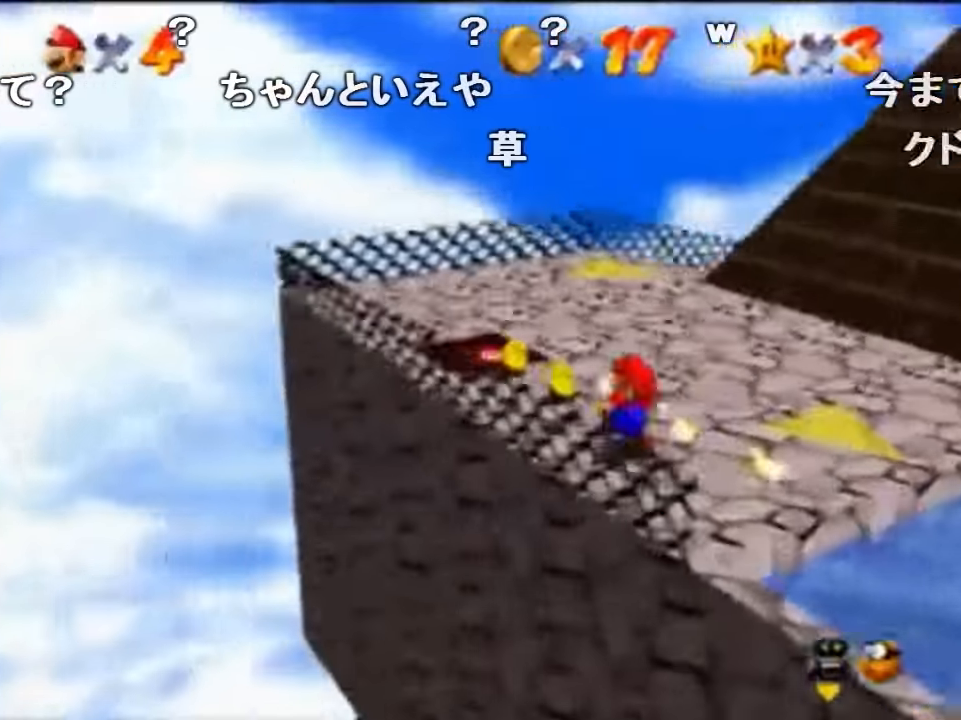
{"buttons": [], "left_stick": "up", "events": [[167, "left_stick", "up"], [333, "B", "down"], [400, "B", "up"]]}
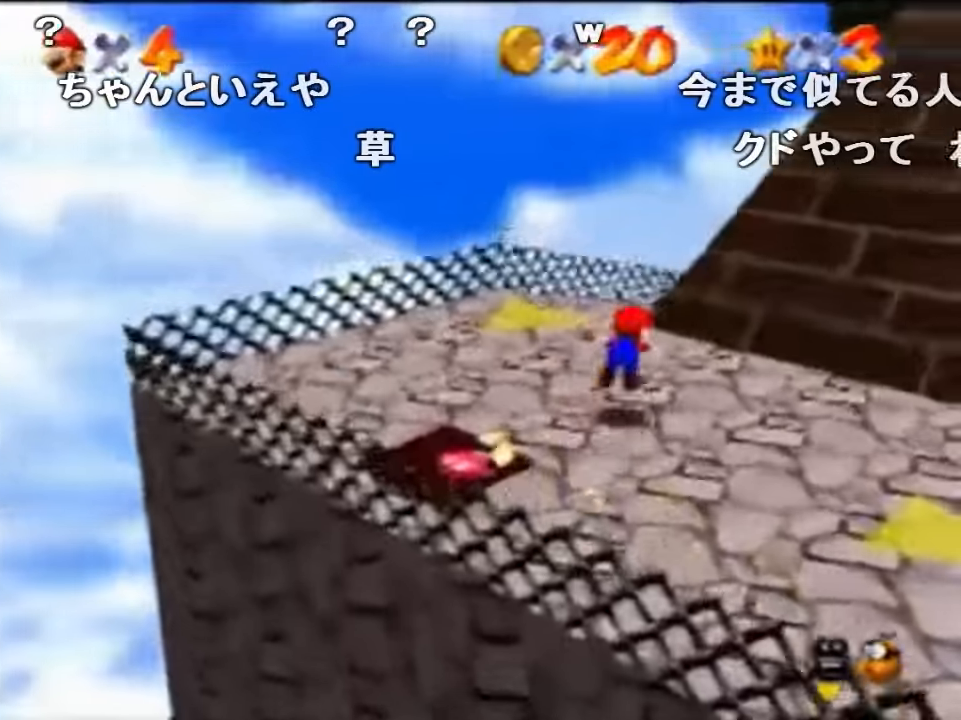
{"buttons": [], "left_stick": "up", "events": [[200, "A", "down"], [233, "B", "down"], [267, "A", "up"], [300, "B", "up"]]}
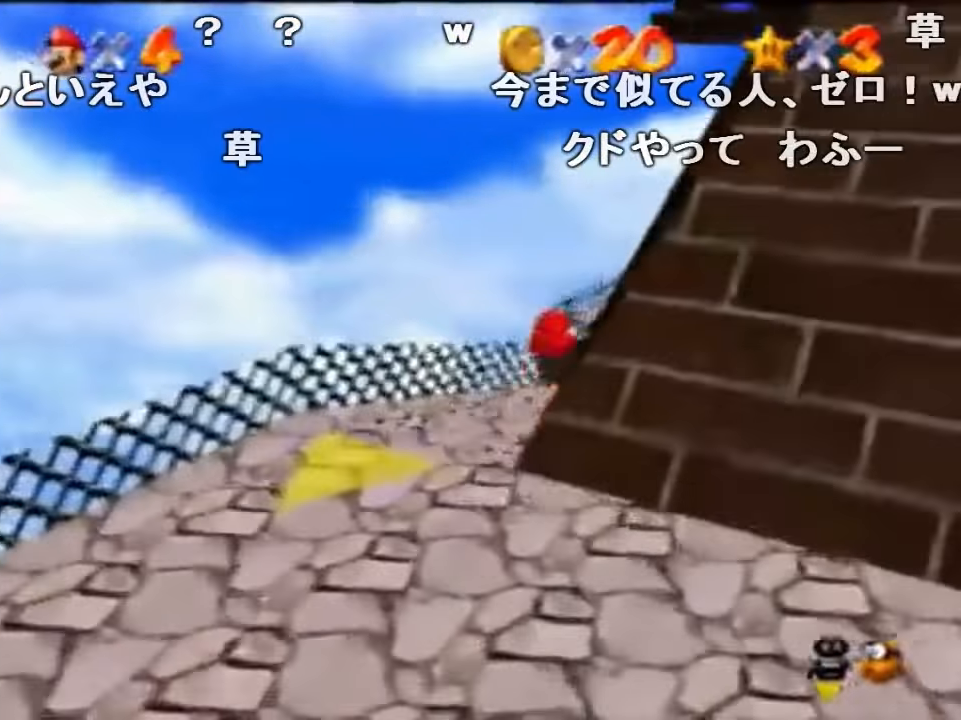
{"buttons": [], "left_stick": "up", "events": []}
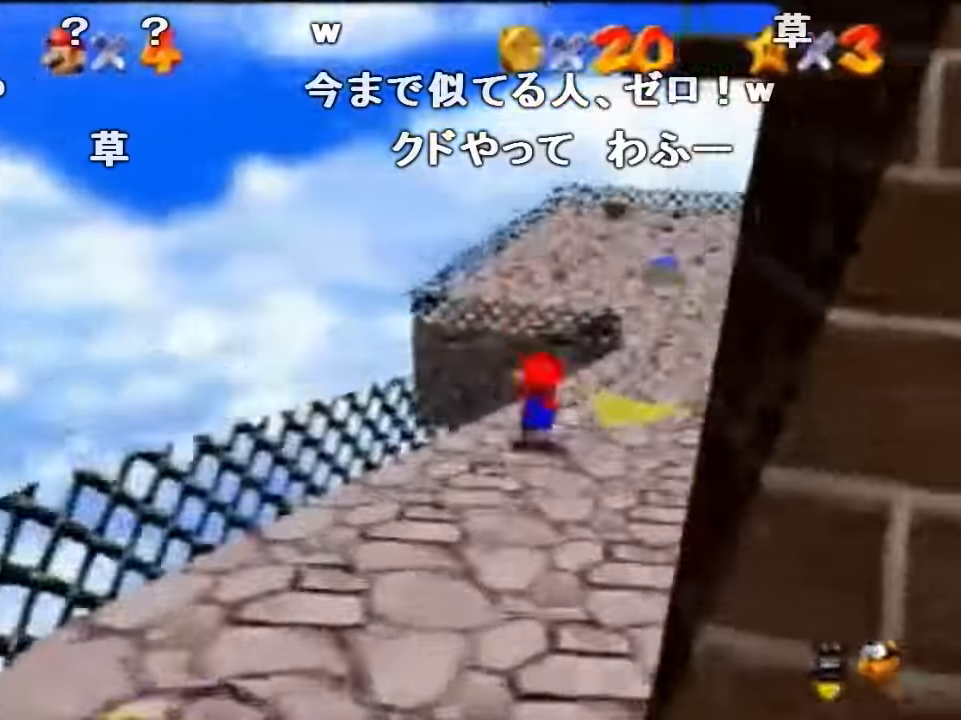
{"buttons": [], "left_stick": "up", "events": [[67, "A", "down"], [167, "A", "up"], [233, "B", "down"], [333, "B", "up"]]}
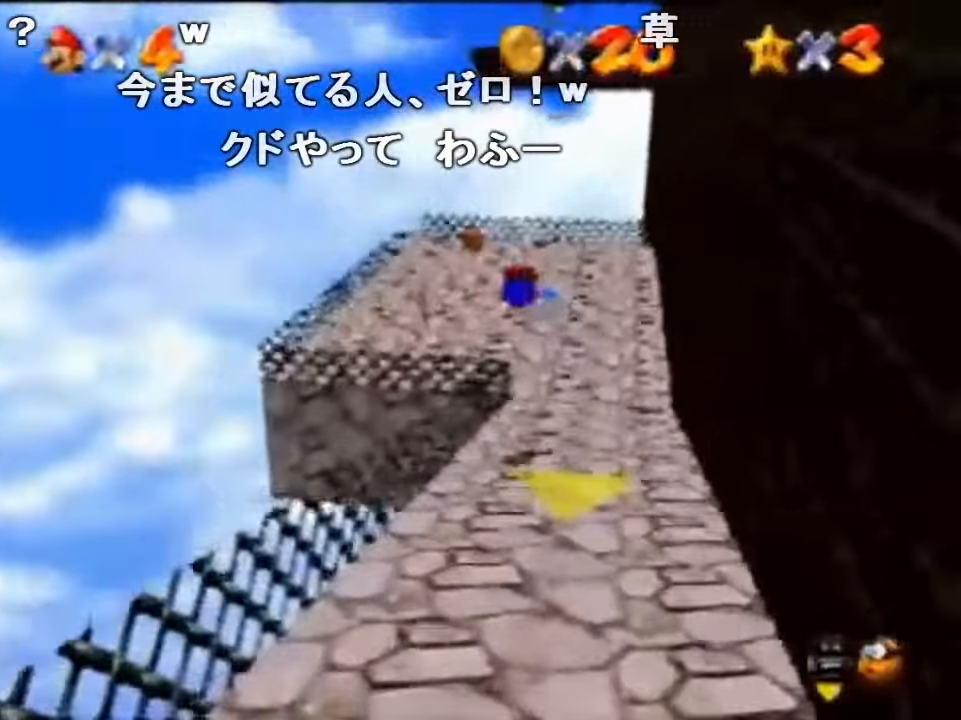
{"buttons": [], "left_stick": "up", "events": [[300, "A", "down"], [334, "B", "down"], [434, "A", "up"], [434, "B", "up"]]}
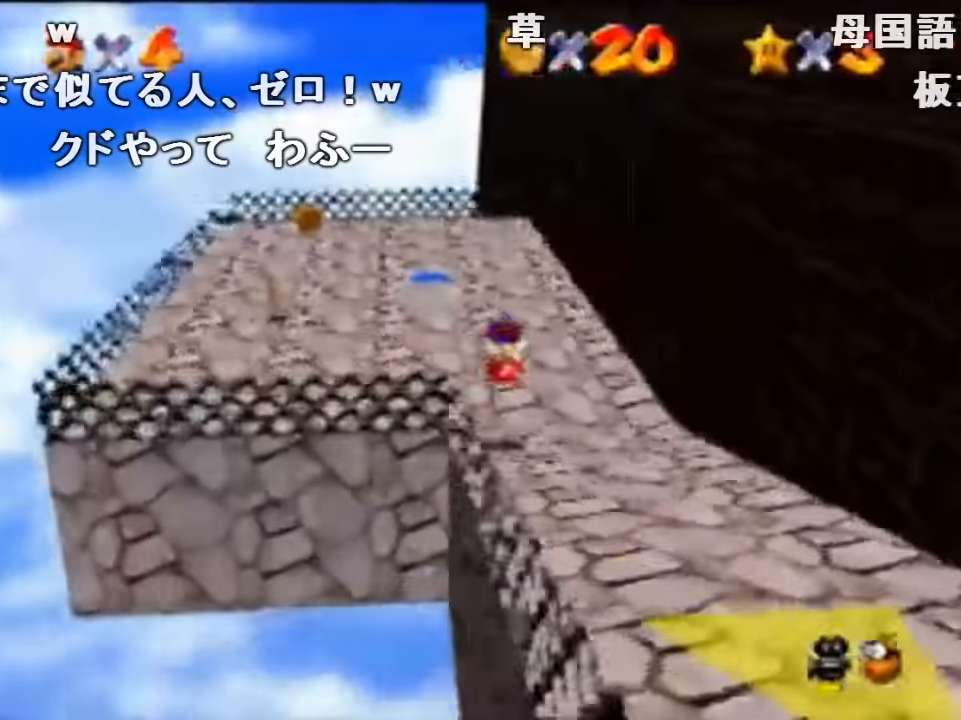
{"buttons": [], "left_stick": "up-left", "events": [[234, "left_stick", "up-left"]]}
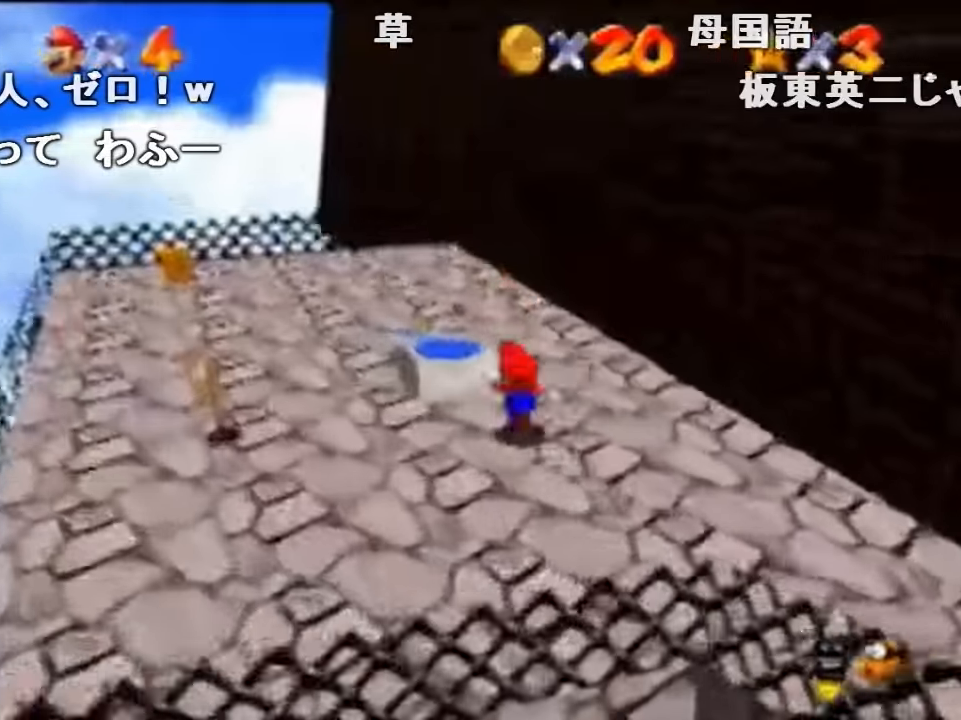
{"buttons": [], "left_stick": "left", "events": [[34, "A", "down"], [100, "A", "up"], [200, "left_stick", "center"], [234, "C_LEFT", "down"], [234, "Z", "down"], [367, "C_LEFT", "up"], [367, "left_stick", "left"], [434, "Z", "up"]]}
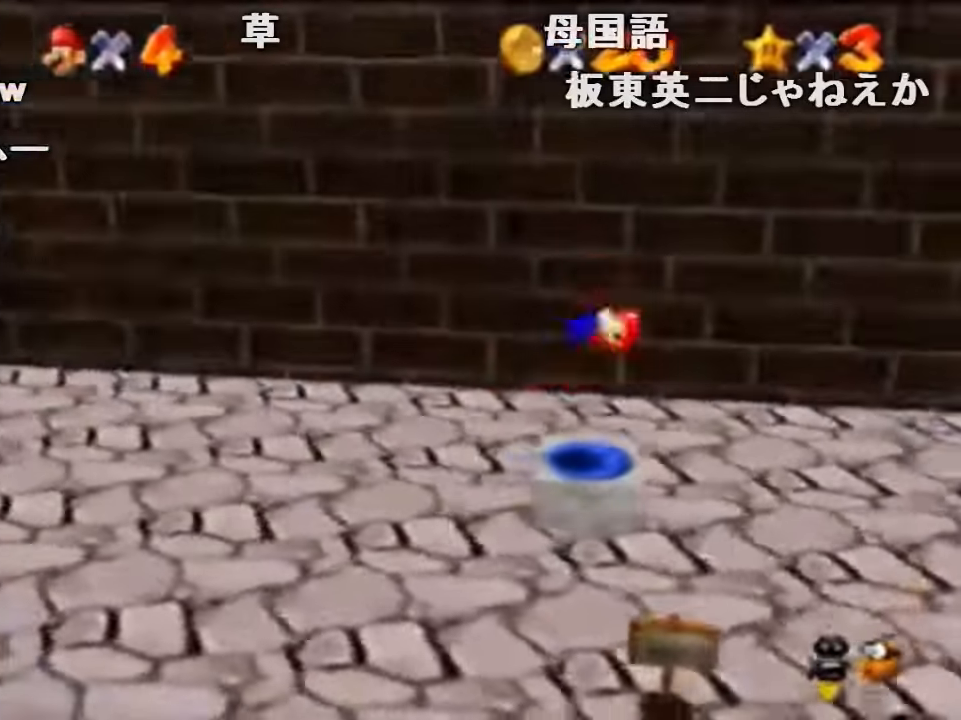
{"buttons": [], "left_stick": "left", "events": []}
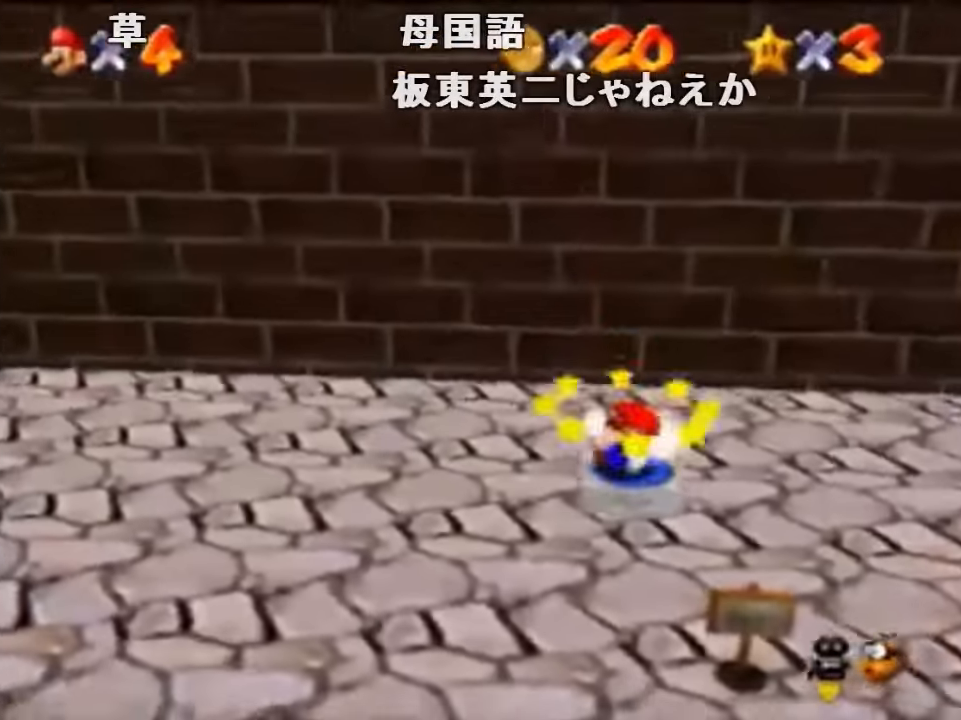
{"buttons": [], "left_stick": "left", "events": [[267, "A", "down"], [334, "A", "up"]]}
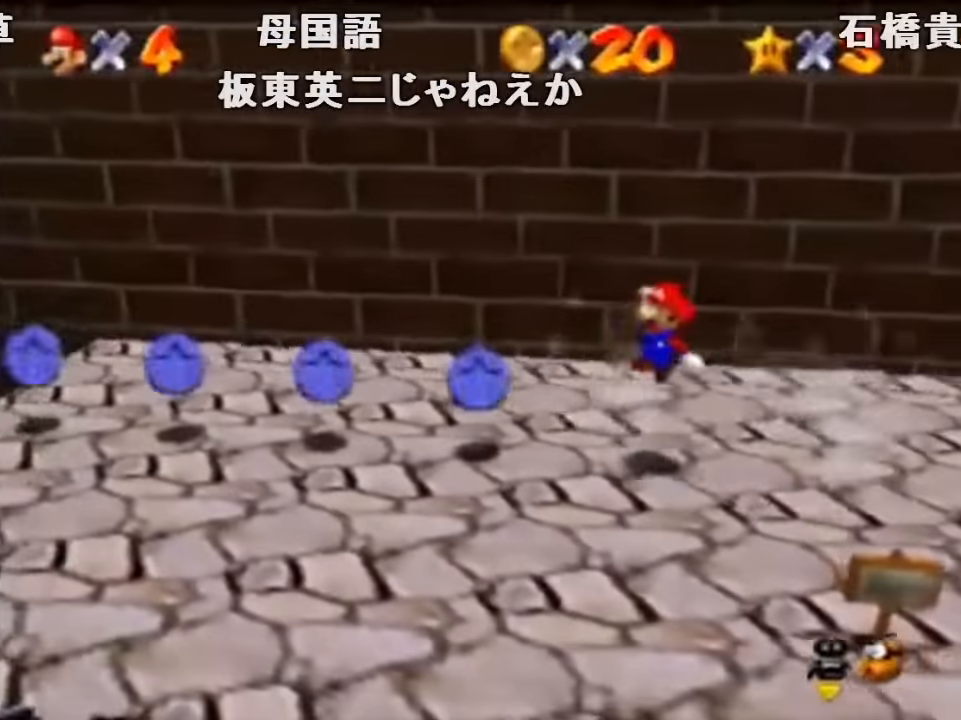
{"buttons": [], "left_stick": "left", "events": [[200, "B", "down"], [334, "B", "up"]]}
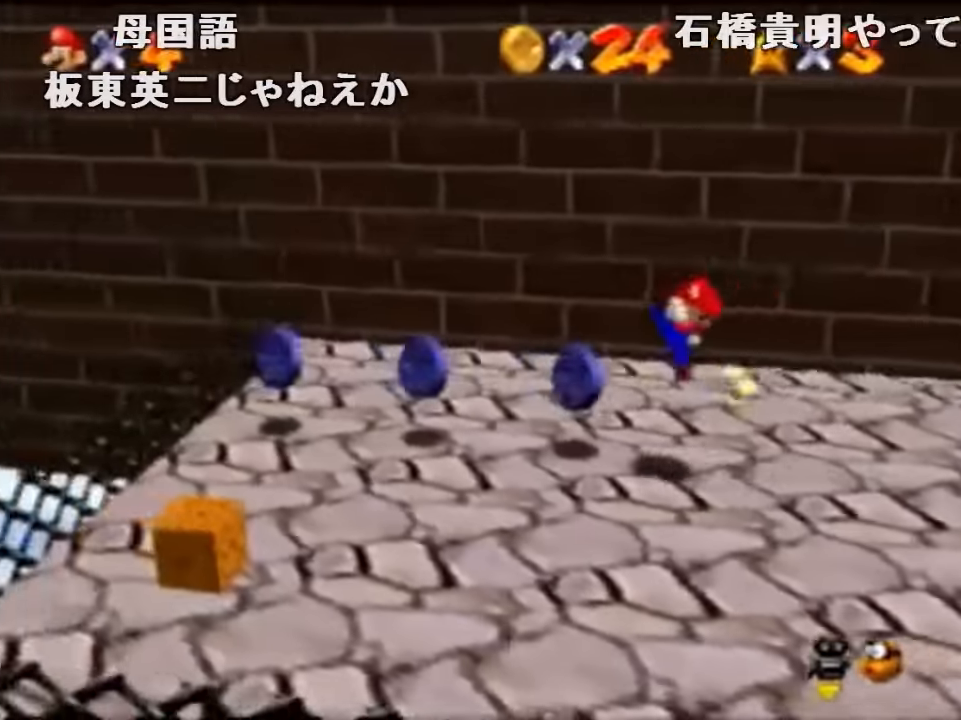
{"buttons": [], "left_stick": "up-left", "events": [[500, "left_stick", "up-left"]]}